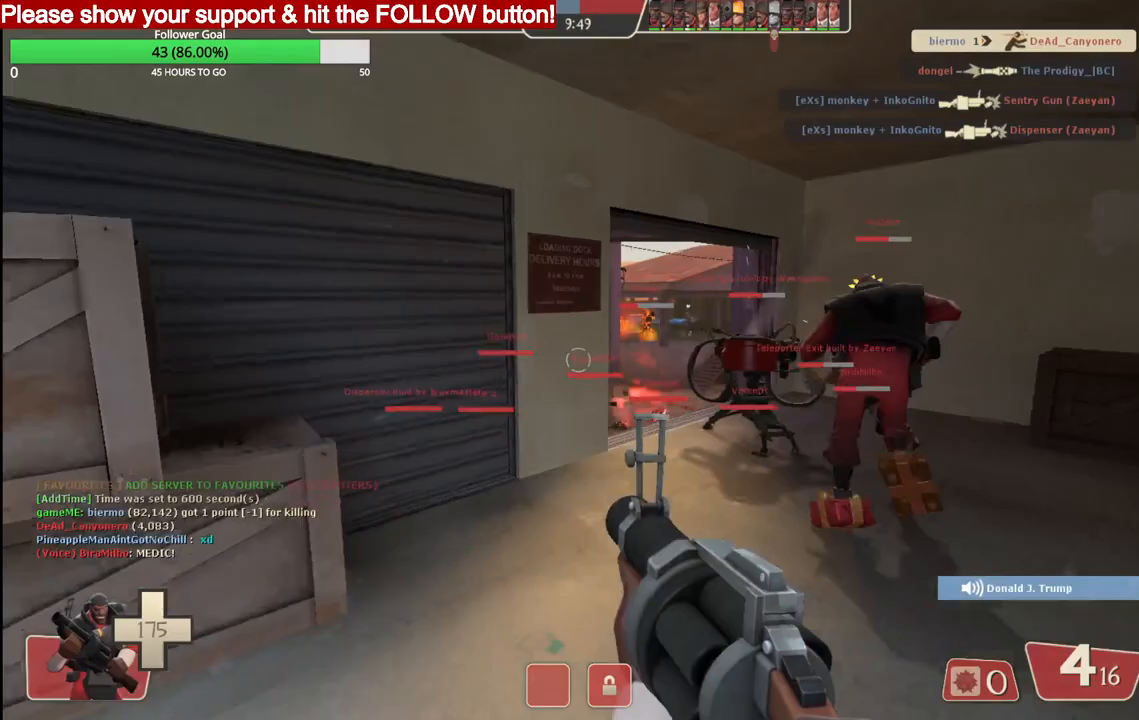
Gameplay with a controller (PlayStation layout); each line is a JSON object with the inputs held at the frame after it. "events" lists button and stick changes between this image and that frame as [ms after this image, input, new state], when the widget could be followed in between.
{"buttons": ["R2"], "left_stick": "up-right", "right_stick": "center", "events": [[467, "R2", "down"]]}
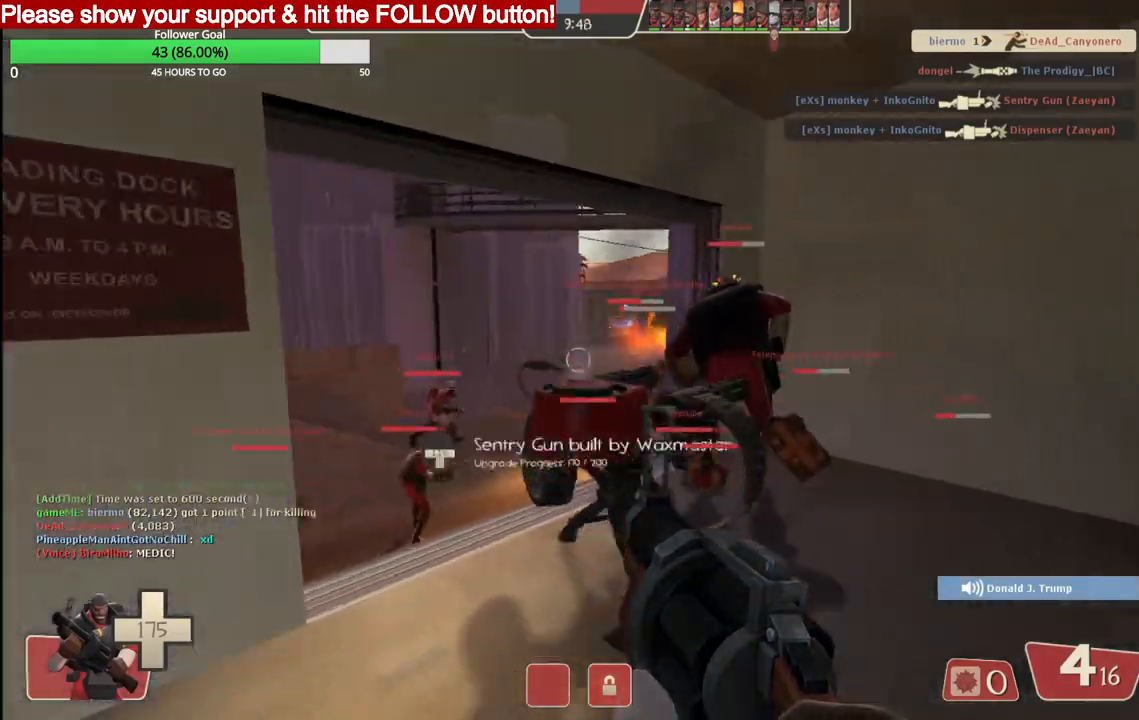
{"buttons": ["R2"], "left_stick": "up", "right_stick": "center", "events": [[117, "left_stick", "up"]]}
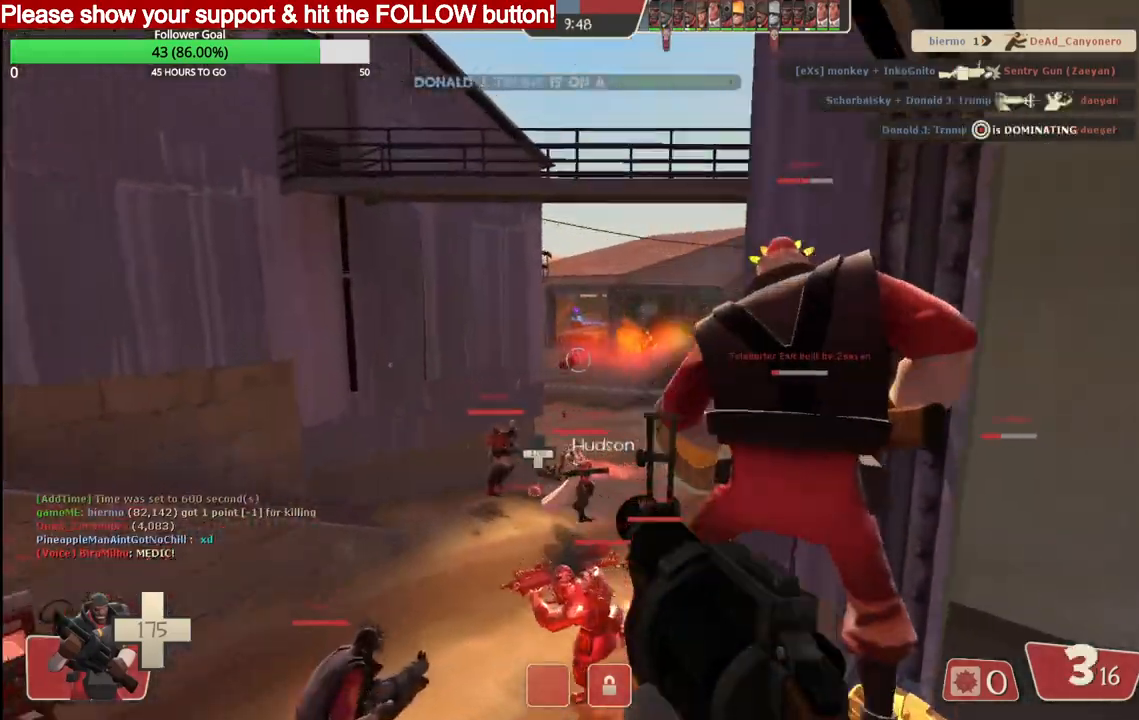
{"buttons": [], "left_stick": "up", "right_stick": "center", "events": [[500, "R2", "up"]]}
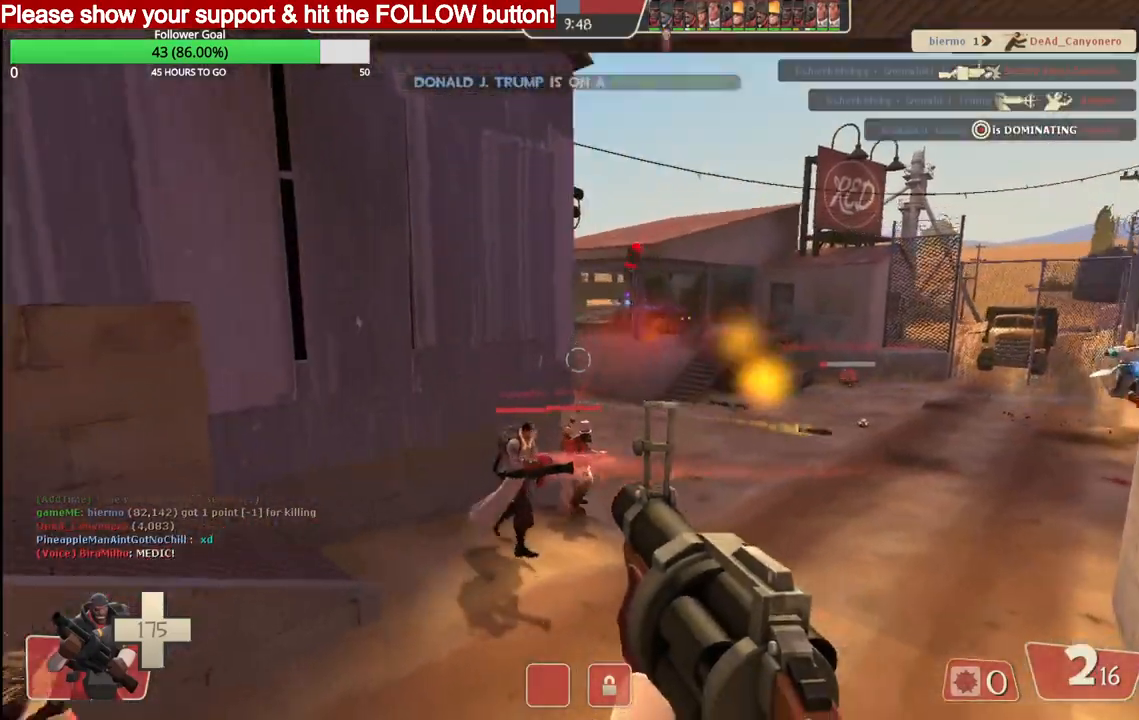
{"buttons": [], "left_stick": "up", "right_stick": "center", "events": [[133, "SQUARE", "down"], [167, "SQUARE", "up"], [283, "SQUARE", "down"], [333, "SQUARE", "up"], [417, "SQUARE", "down"], [483, "SQUARE", "up"]]}
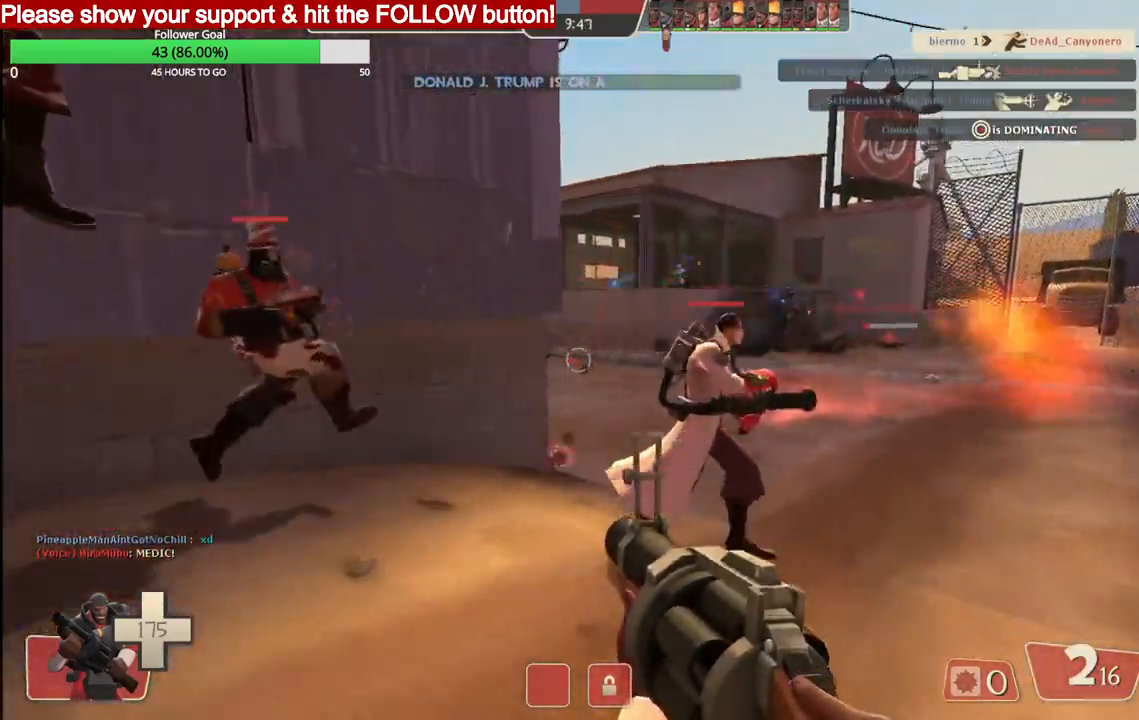
{"buttons": [], "left_stick": "up", "right_stick": "center", "events": [[67, "SQUARE", "down"], [133, "SQUARE", "up"]]}
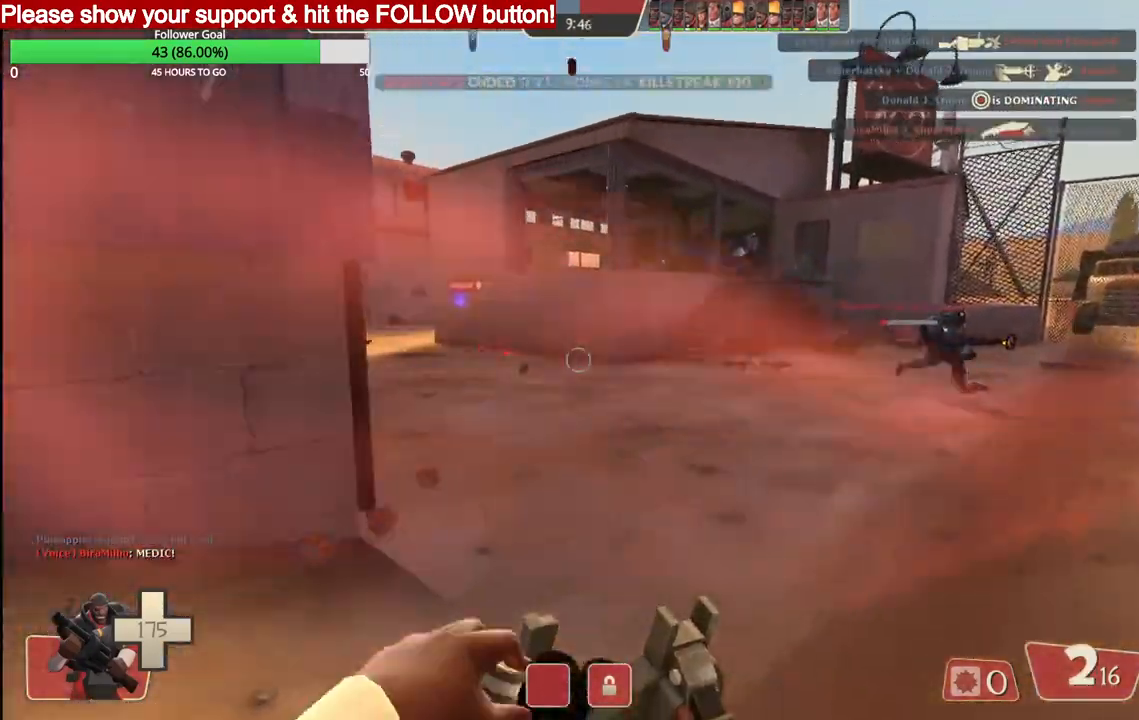
{"buttons": ["R2"], "left_stick": "down-left", "right_stick": "center", "events": [[283, "R2", "down"], [350, "left_stick", "down-left"]]}
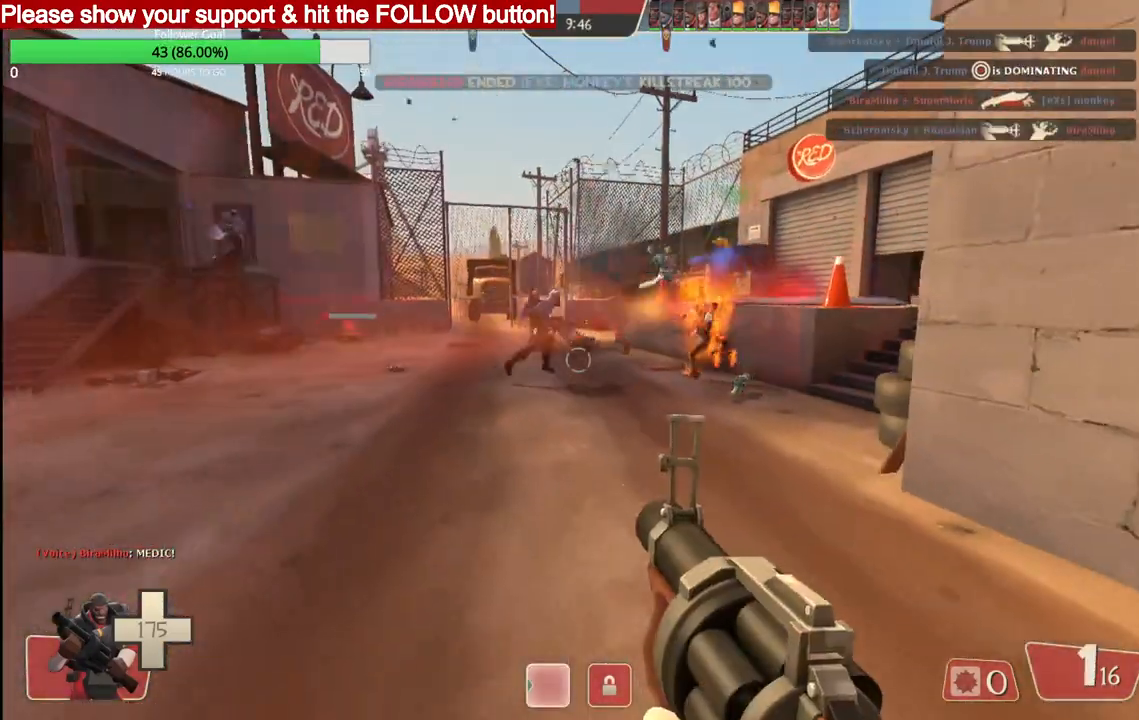
{"buttons": ["R2"], "left_stick": "down-left", "right_stick": "center", "events": []}
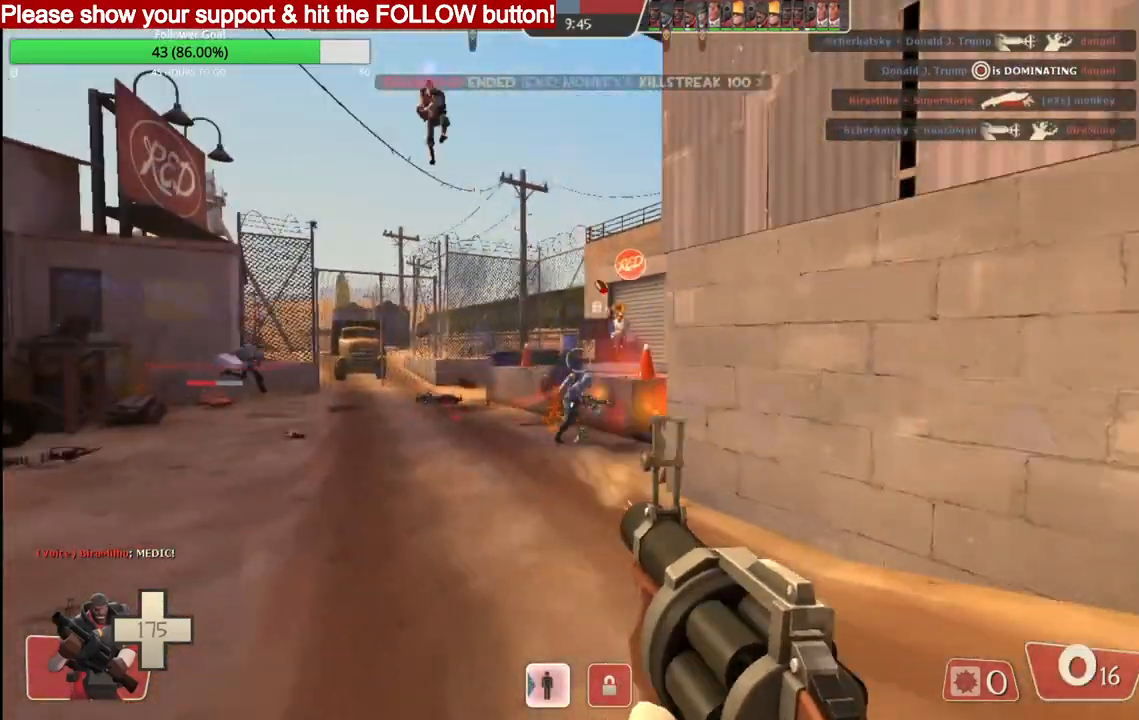
{"buttons": [], "left_stick": "down-right", "right_stick": "center", "events": [[217, "left_stick", "down-right"], [317, "R2", "up"], [333, "L1", "down"], [433, "L1", "up"]]}
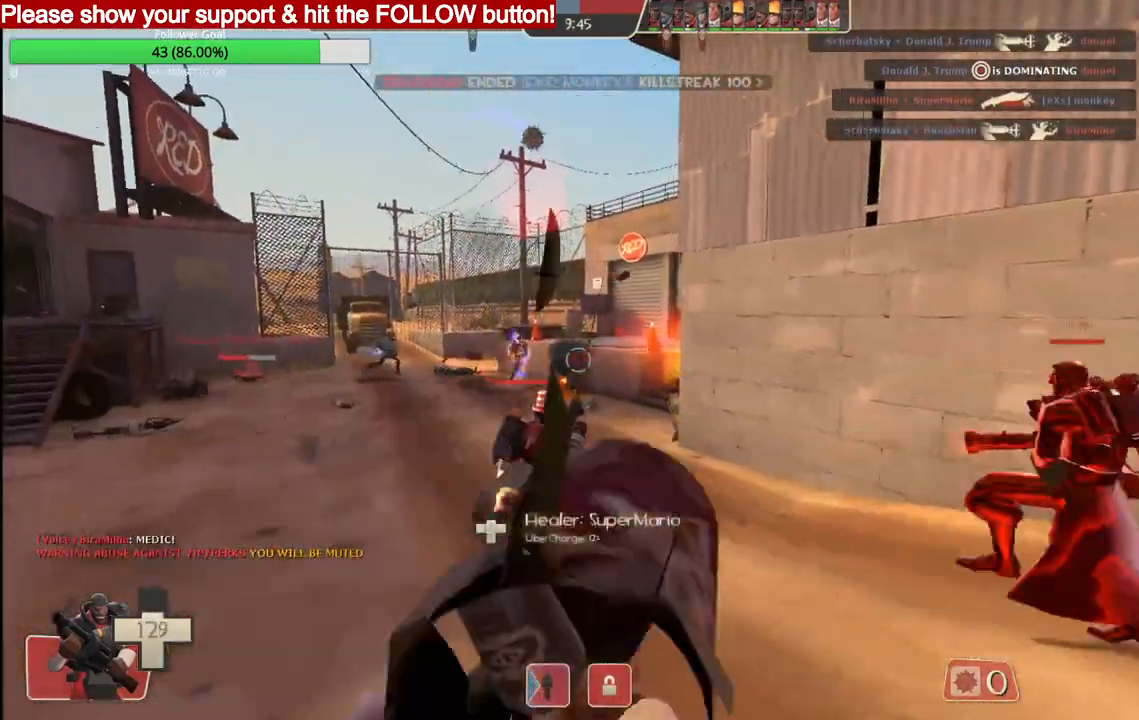
{"buttons": ["R2"], "left_stick": "up-left", "right_stick": "center", "events": [[33, "left_stick", "up-left"], [333, "L1", "down"], [433, "L1", "up"], [483, "R2", "down"]]}
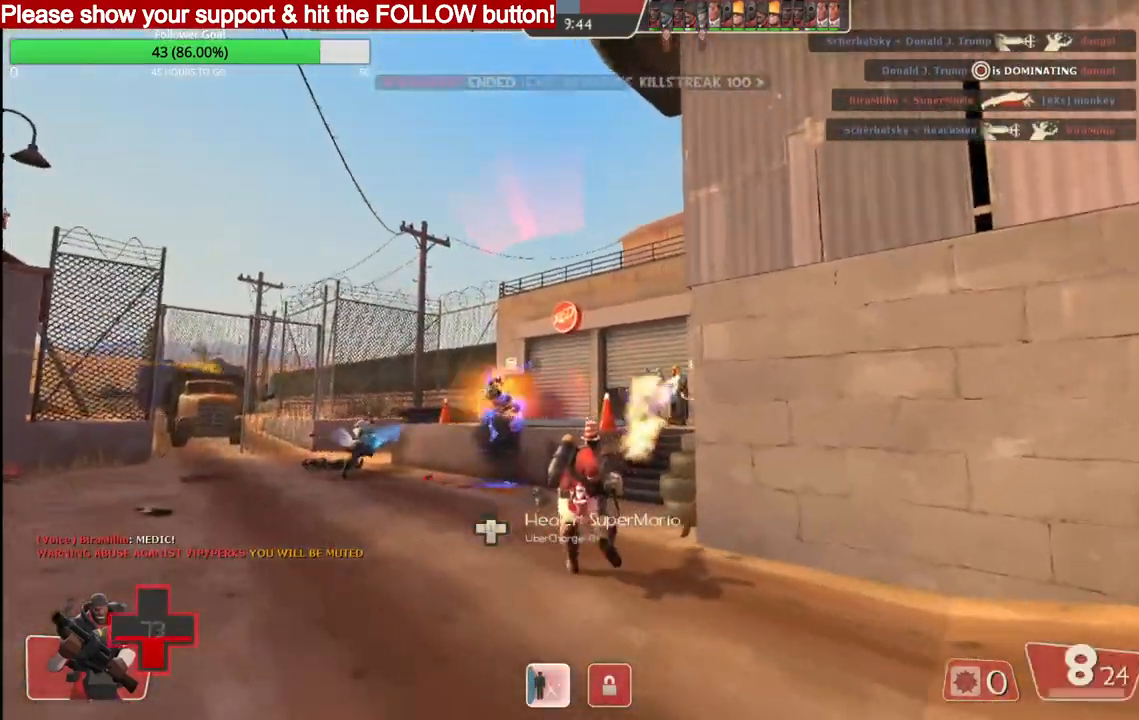
{"buttons": ["R2"], "left_stick": "up", "right_stick": "center", "events": [[250, "left_stick", "up"]]}
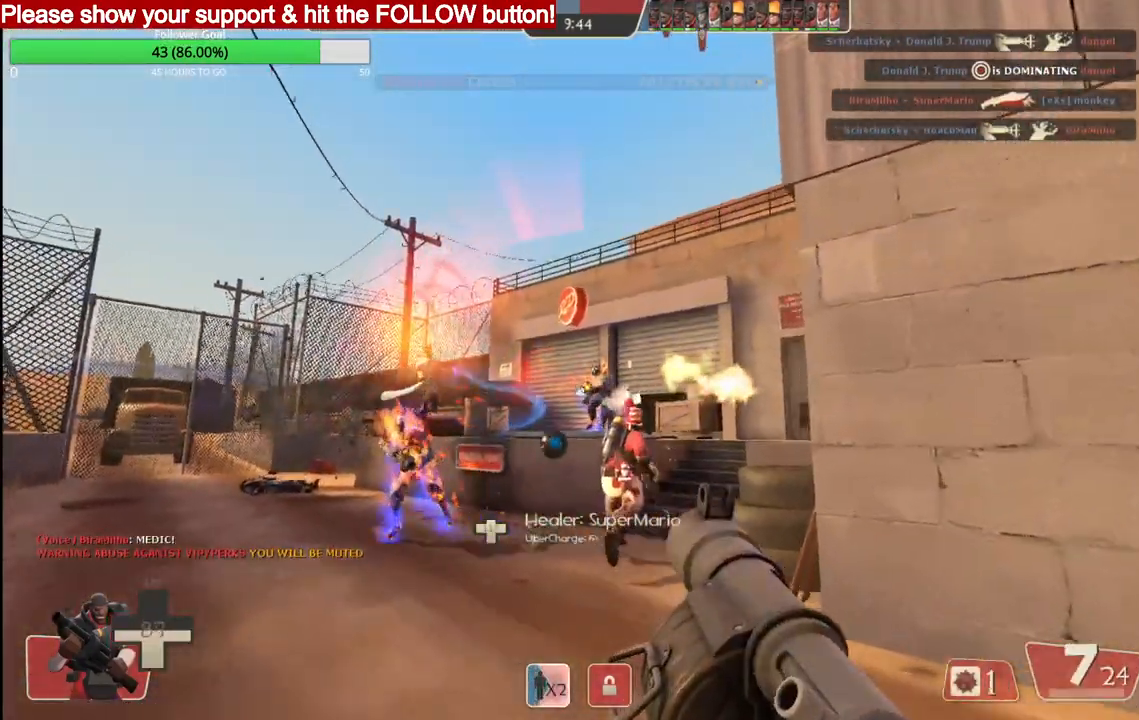
{"buttons": ["R2"], "left_stick": "up", "right_stick": "center", "events": [[133, "left_stick", "center"], [167, "L2", "down"], [200, "left_stick", "down"], [317, "L2", "up"], [367, "left_stick", "center"], [383, "L2", "down"], [433, "left_stick", "up"], [483, "R2", "up"], [500, "L2", "up"], [500, "R2", "down"]]}
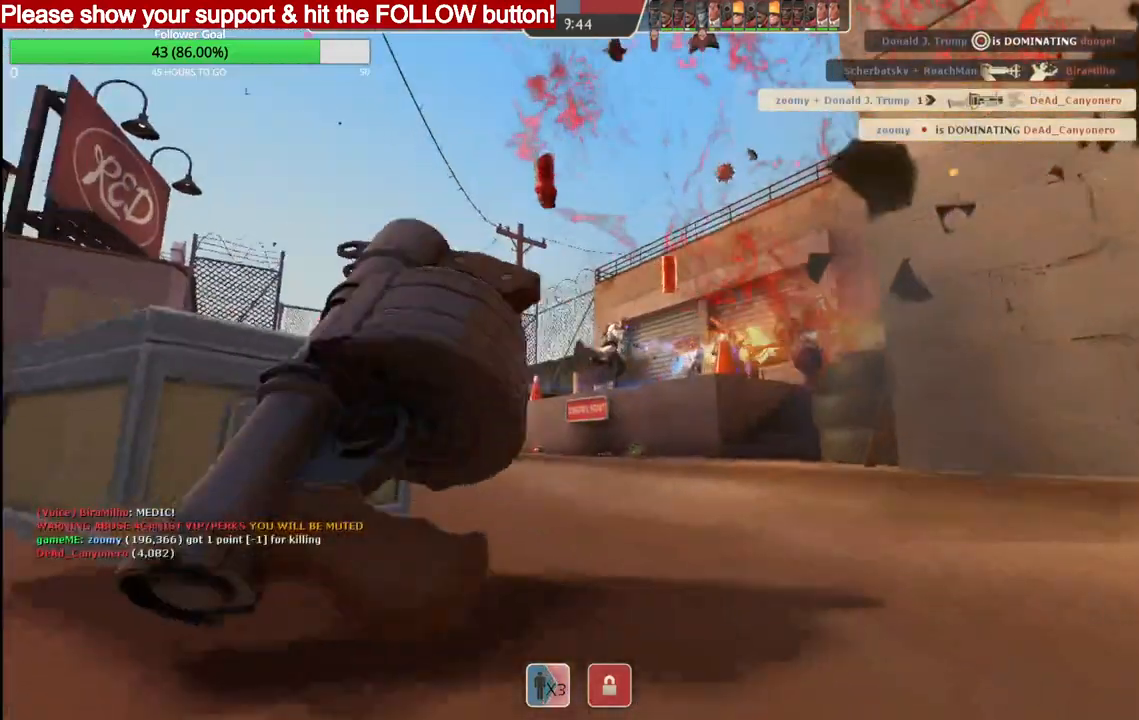
{"buttons": [], "left_stick": "up", "right_stick": "center", "events": [[33, "L2", "down"], [150, "L2", "up"], [250, "R2", "up"], [267, "L2", "down"], [283, "R2", "down"], [383, "L2", "up"], [383, "R2", "up"]]}
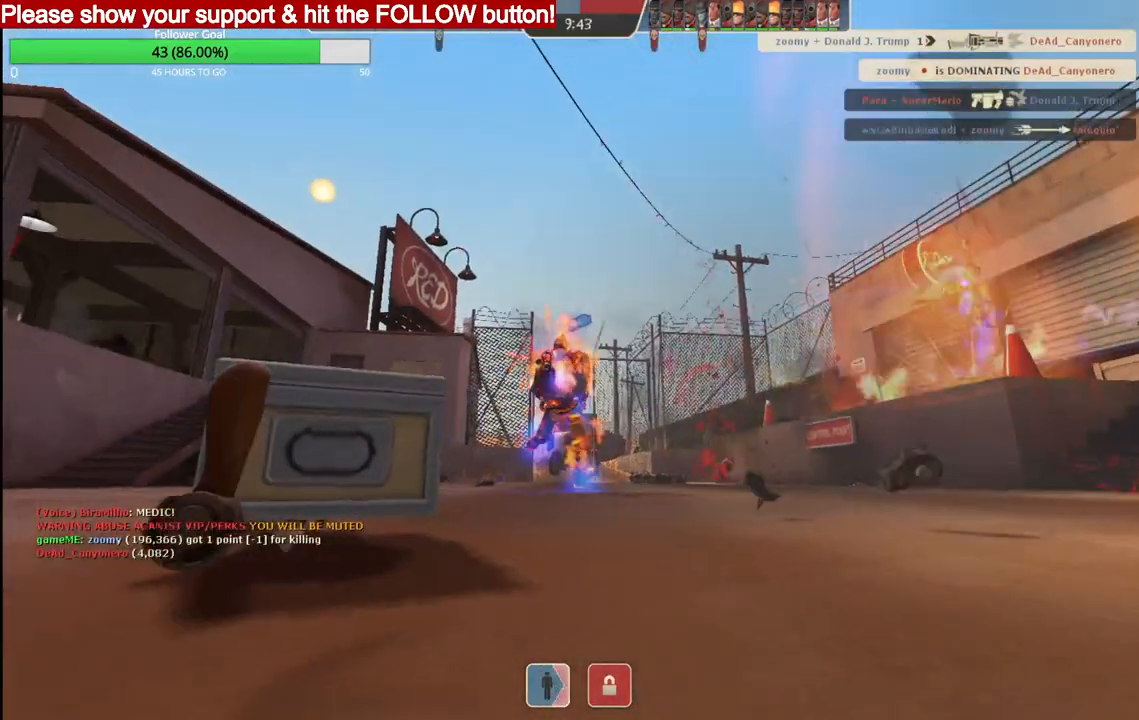
{"buttons": ["SQUARE"], "left_stick": "up", "right_stick": "center", "events": [[33, "SQUARE", "down"], [133, "SQUARE", "up"], [417, "SQUARE", "down"]]}
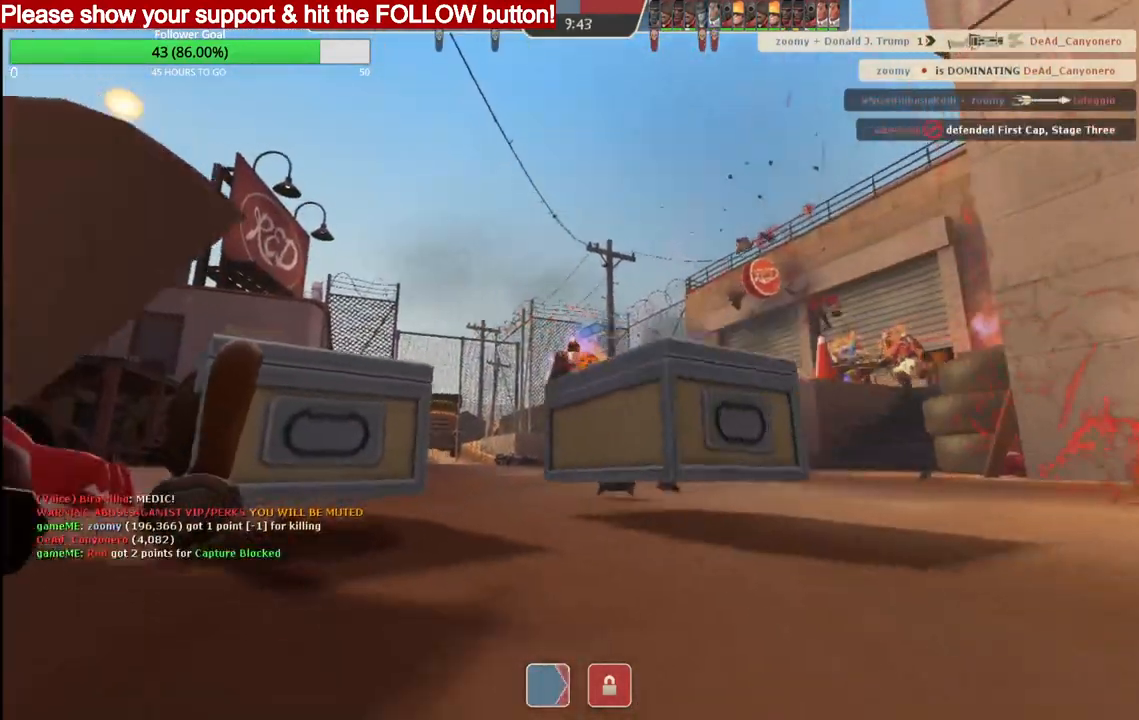
{"buttons": [], "left_stick": "up", "right_stick": "center", "events": [[33, "SQUARE", "up"]]}
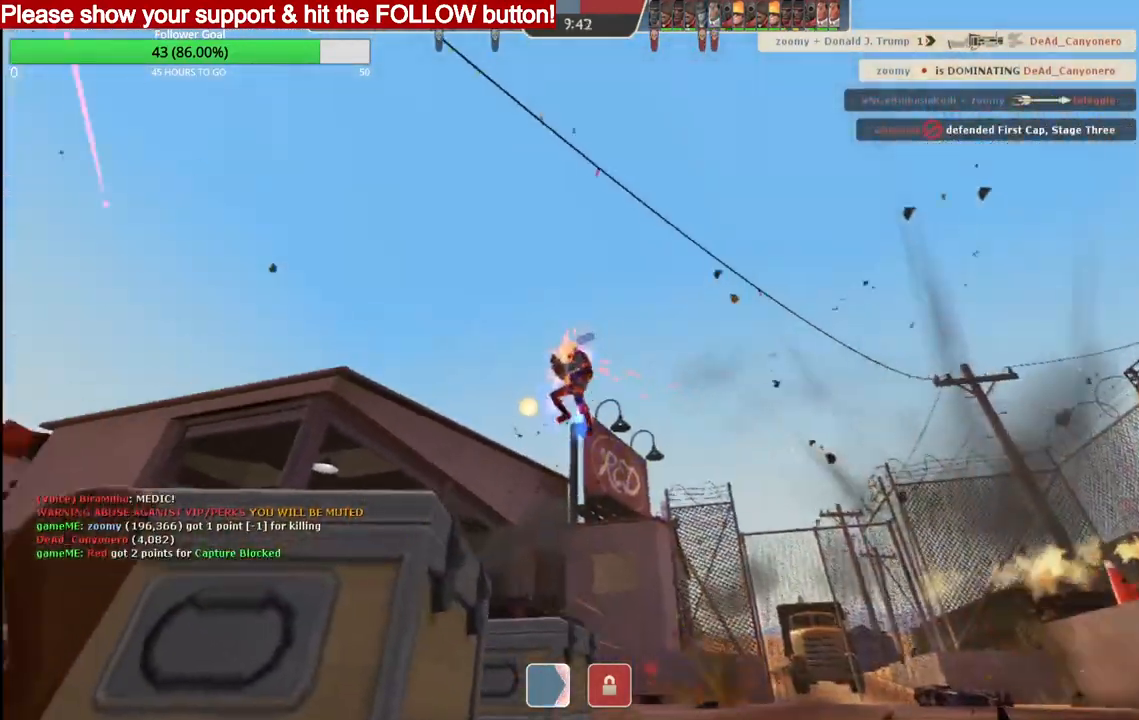
{"buttons": [], "left_stick": "center", "right_stick": "center", "events": [[483, "left_stick", "center"]]}
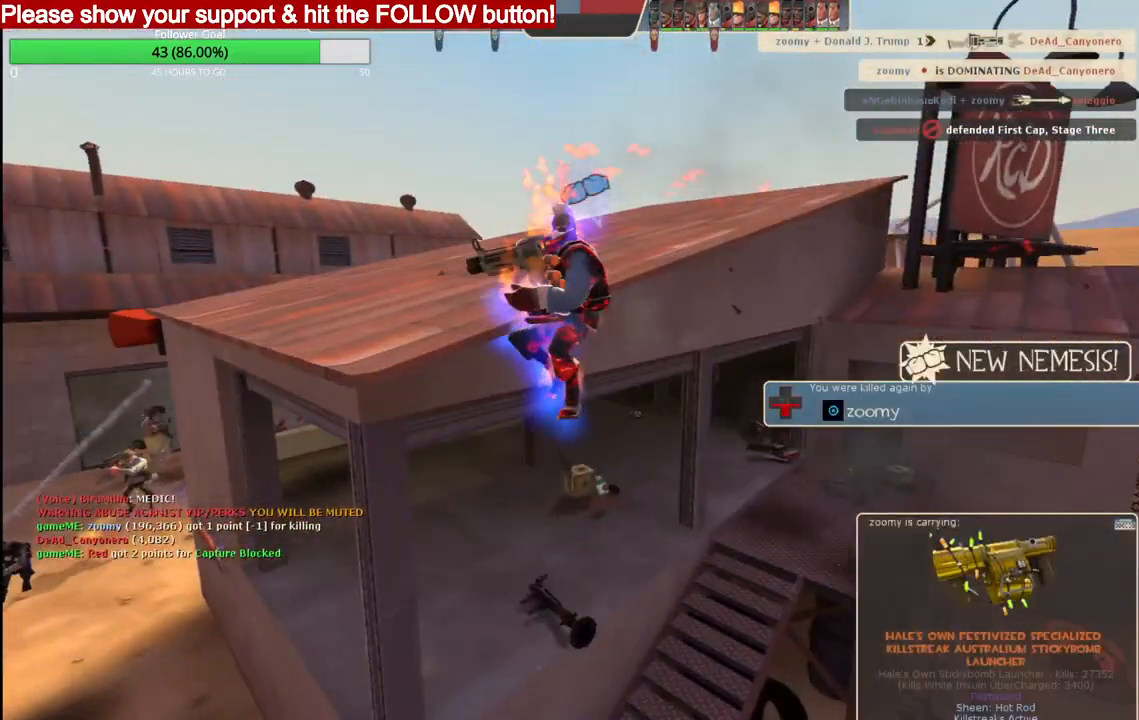
{"buttons": [], "left_stick": "center", "right_stick": "center", "events": []}
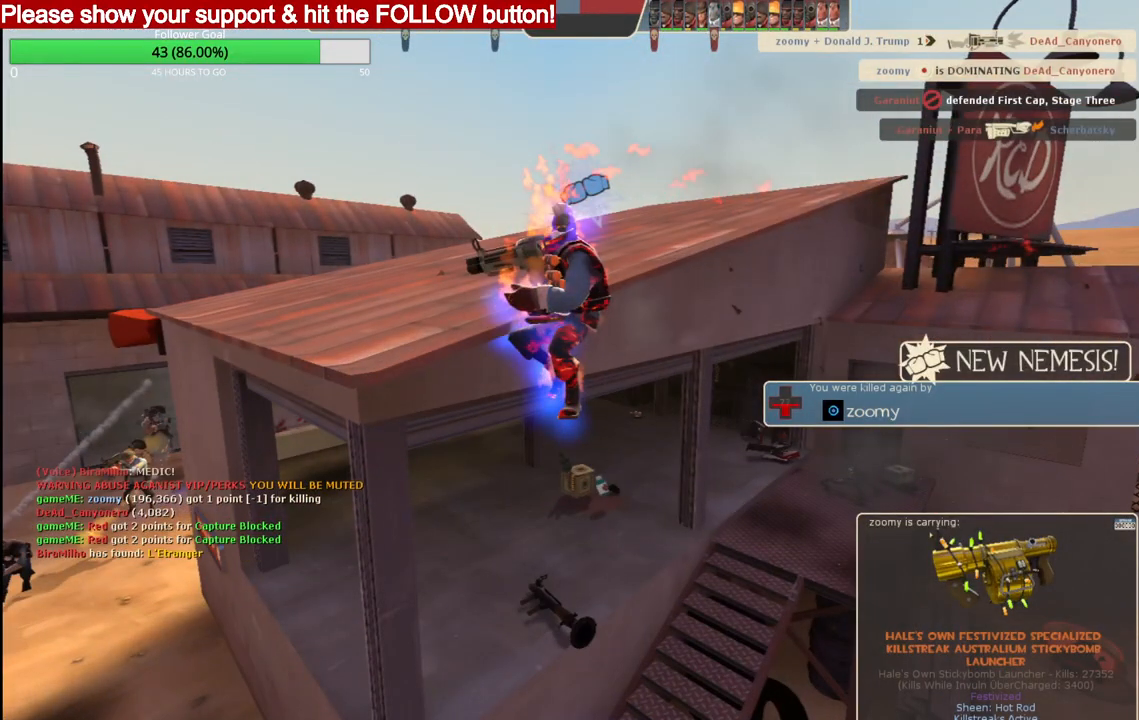
{"buttons": [], "left_stick": "center", "right_stick": "center", "events": []}
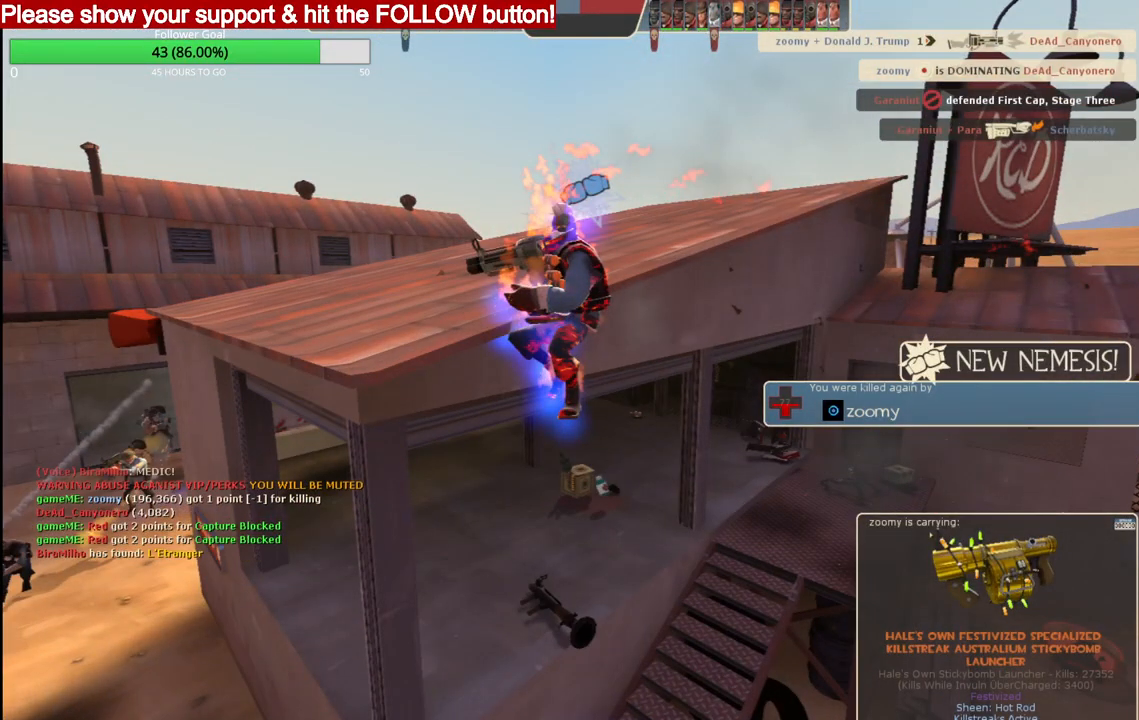
{"buttons": [], "left_stick": "center", "right_stick": "center", "events": []}
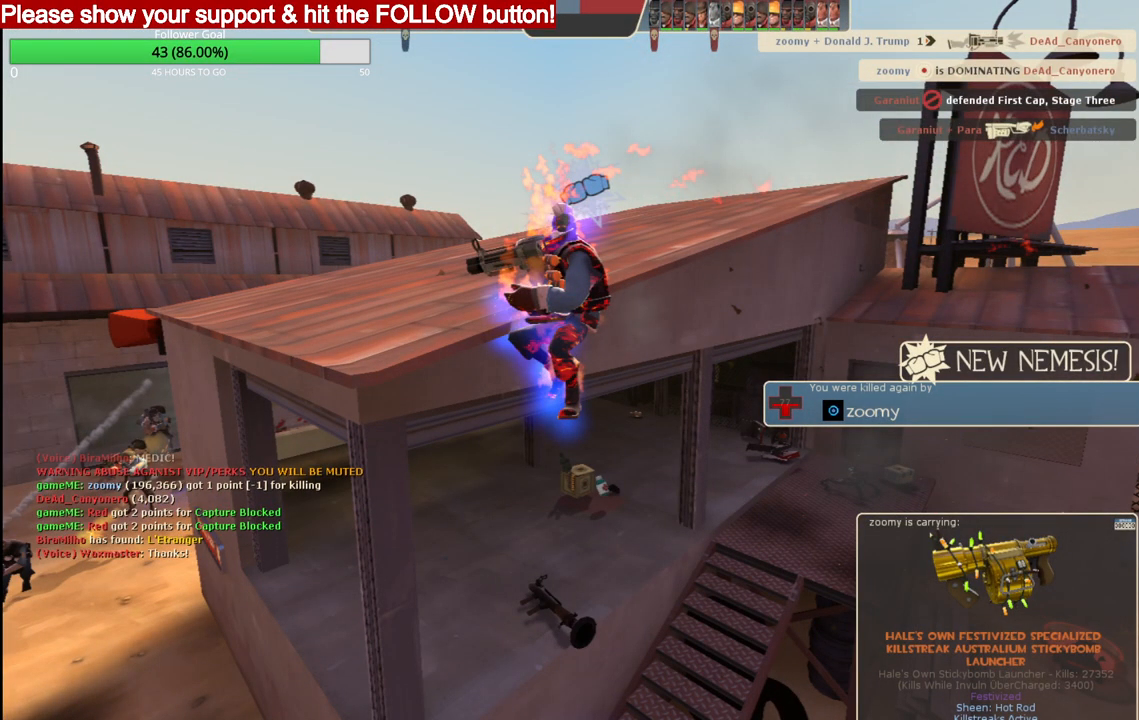
{"buttons": [], "left_stick": "center", "right_stick": "center", "events": []}
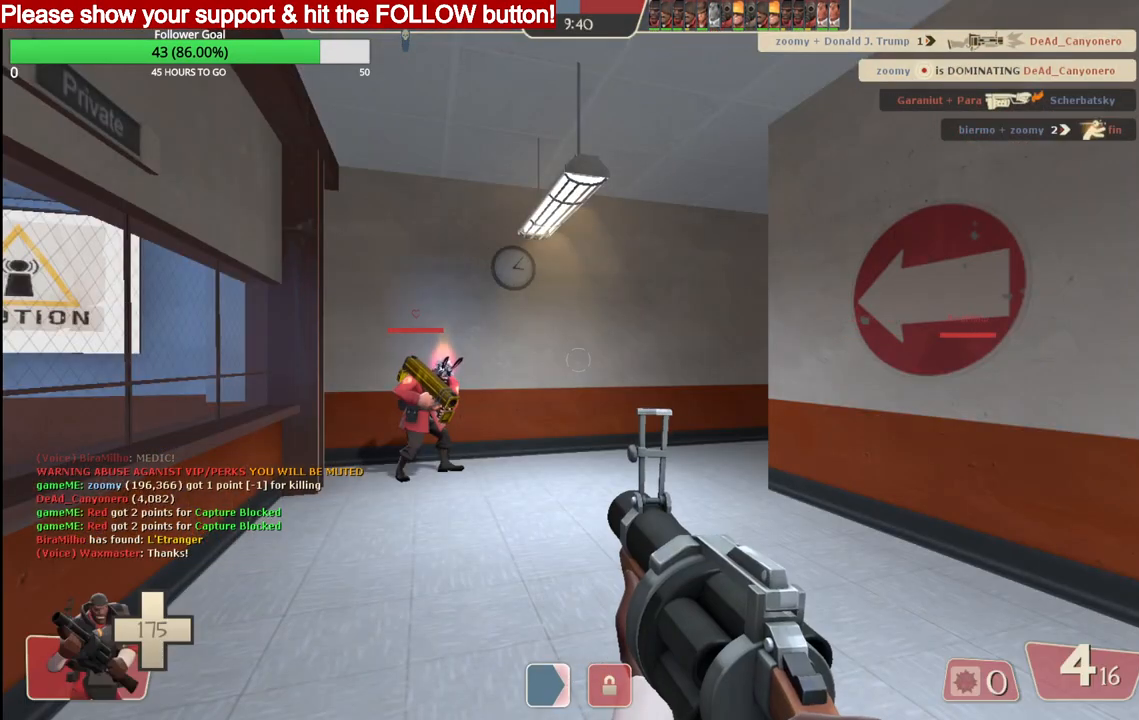
{"buttons": ["L1"], "left_stick": "up", "right_stick": "center", "events": [[183, "left_stick", "up"], [483, "L1", "down"]]}
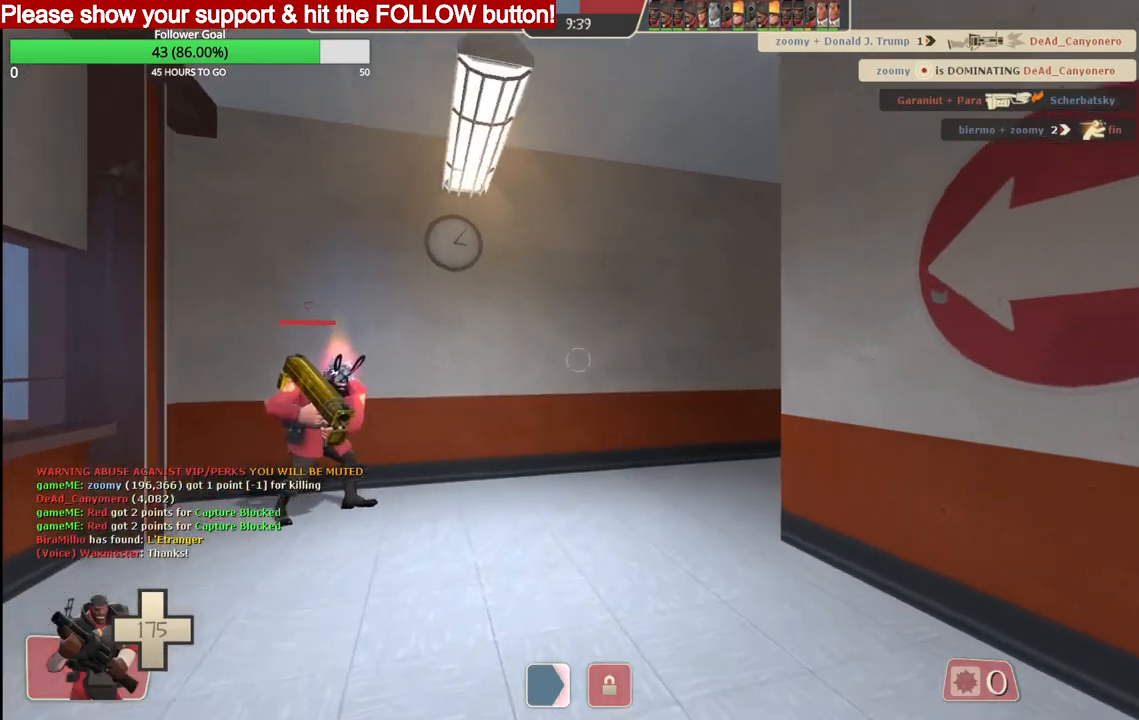
{"buttons": [], "left_stick": "up", "right_stick": "center", "events": [[117, "L1", "up"]]}
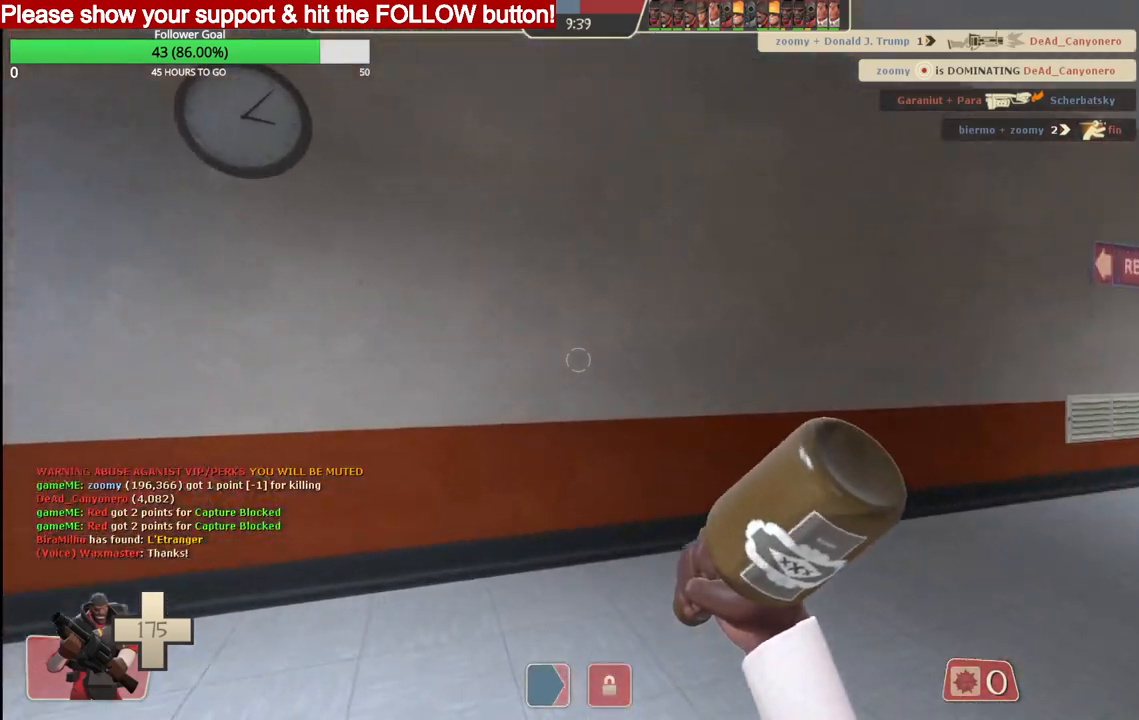
{"buttons": ["SQUARE"], "left_stick": "up", "right_stick": "center", "events": [[17, "L1", "down"], [133, "right_stick", "right"], [150, "L1", "up"], [317, "SQUARE", "down"], [317, "right_stick", "center"], [383, "SQUARE", "up"], [467, "SQUARE", "down"]]}
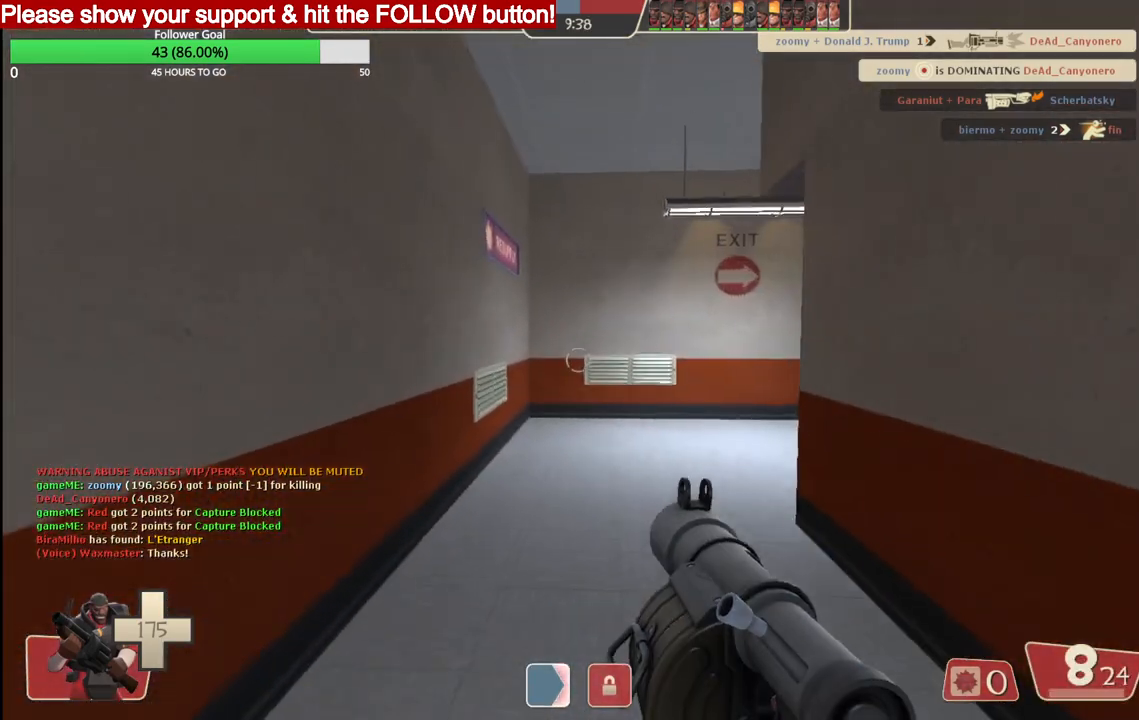
{"buttons": [], "left_stick": "up", "right_stick": "right", "events": [[33, "SQUARE", "up"], [100, "SQUARE", "down"], [183, "SQUARE", "up"], [450, "right_stick", "right"]]}
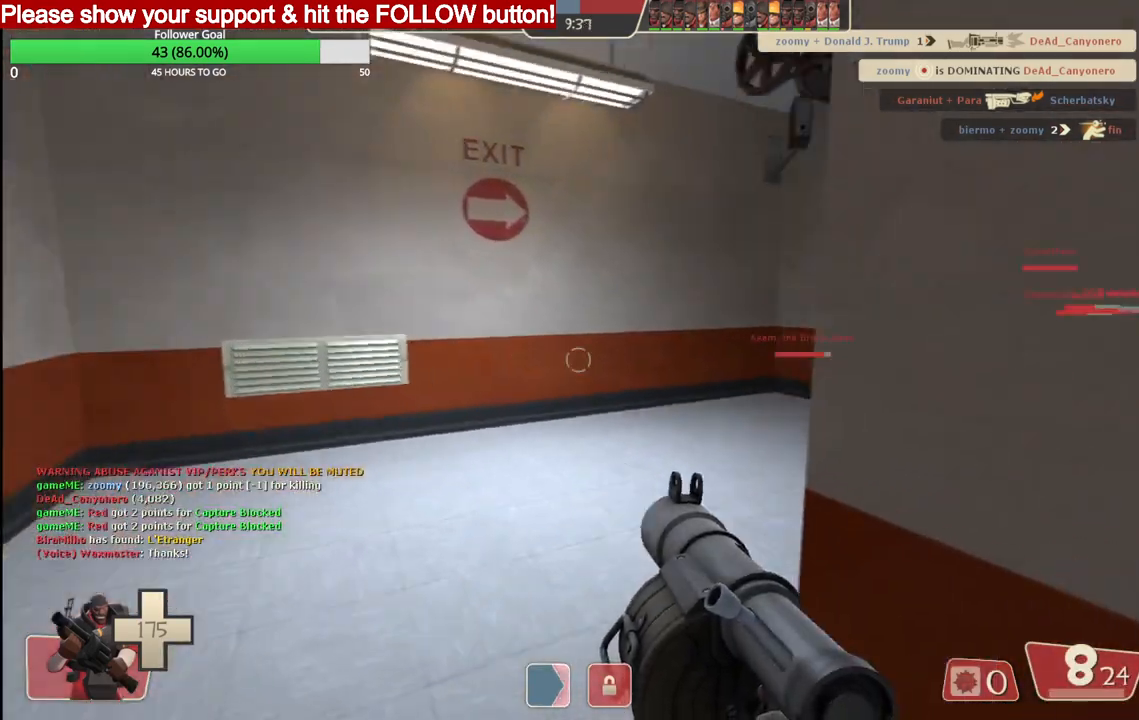
{"buttons": [], "left_stick": "up", "right_stick": "right", "events": []}
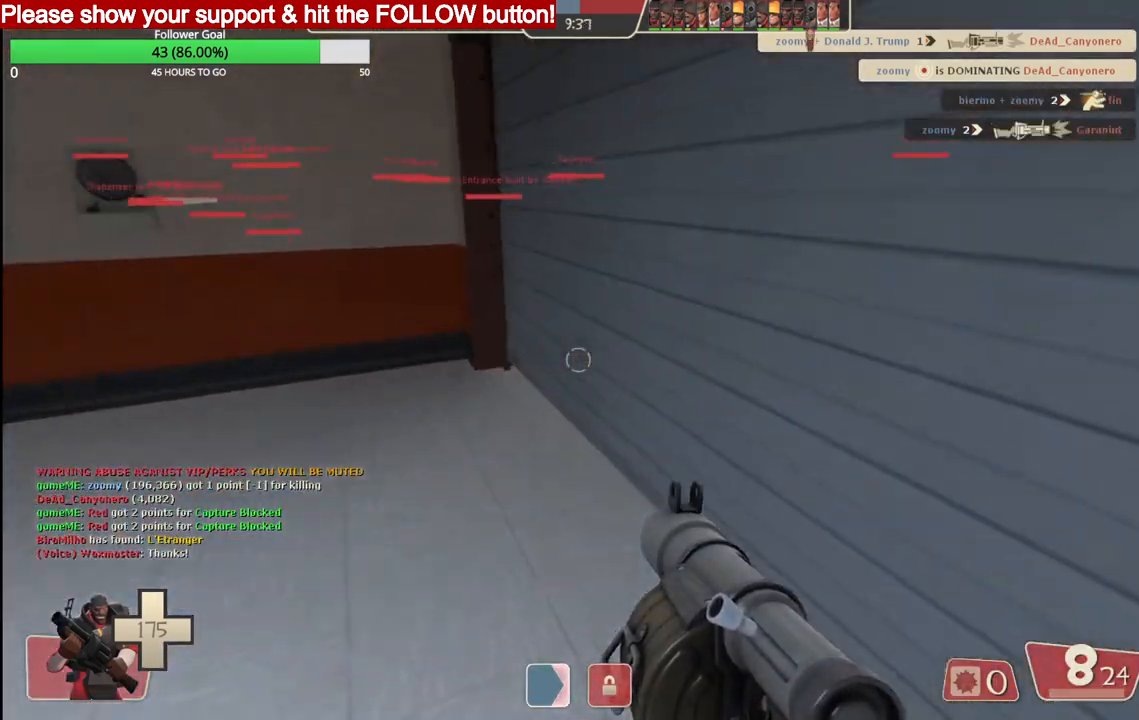
{"buttons": [], "left_stick": "up", "right_stick": "center", "events": [[167, "right_stick", "center"]]}
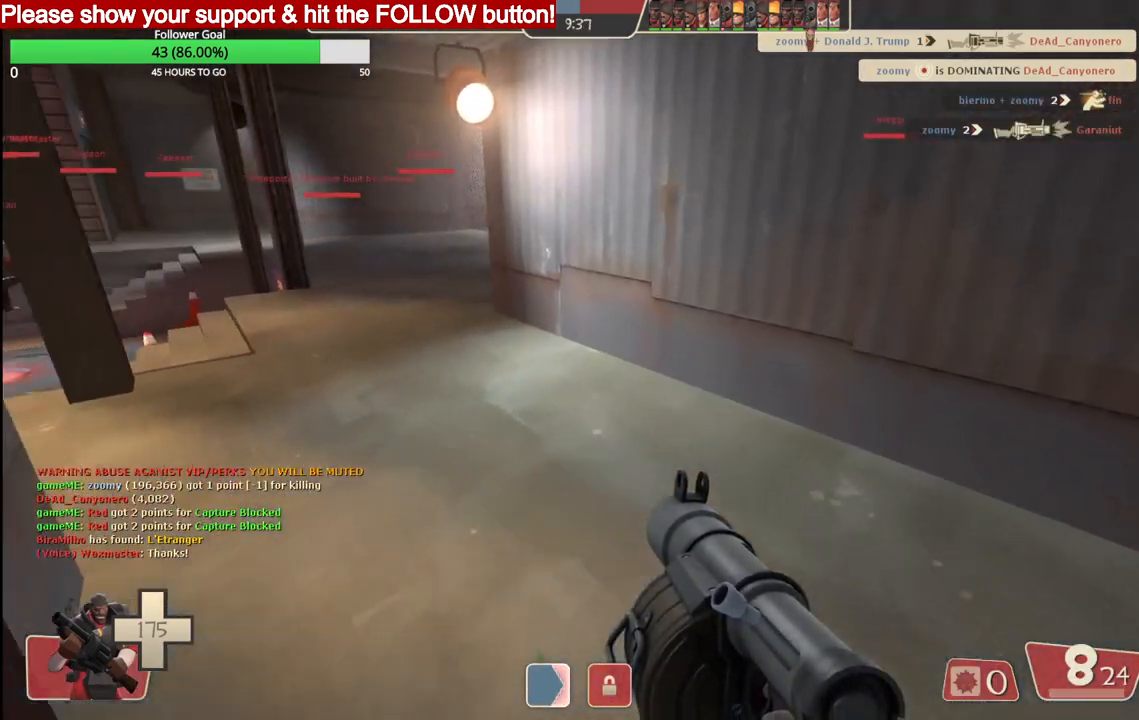
{"buttons": [], "left_stick": "up", "right_stick": "center", "events": [[350, "SQUARE", "down"], [417, "SQUARE", "up"]]}
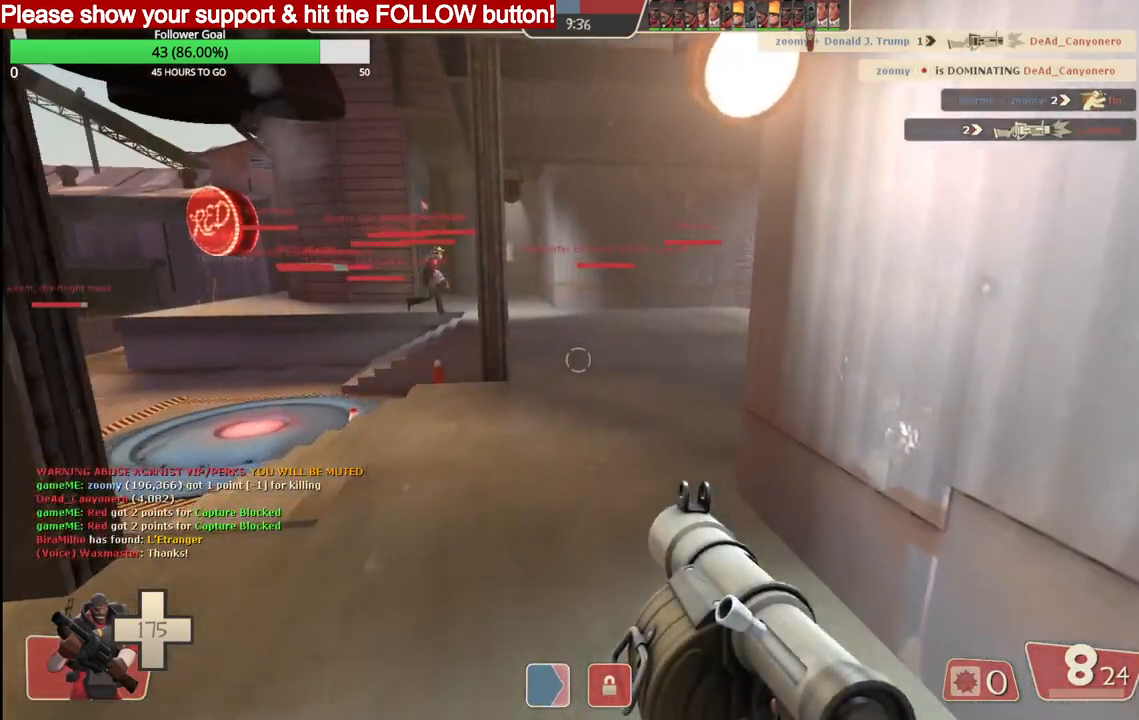
{"buttons": ["SQUARE"], "left_stick": "up", "right_stick": "center", "events": [[17, "SQUARE", "down"], [83, "SQUARE", "up"], [200, "SQUARE", "down"], [233, "SQUARE", "up"], [483, "SQUARE", "down"]]}
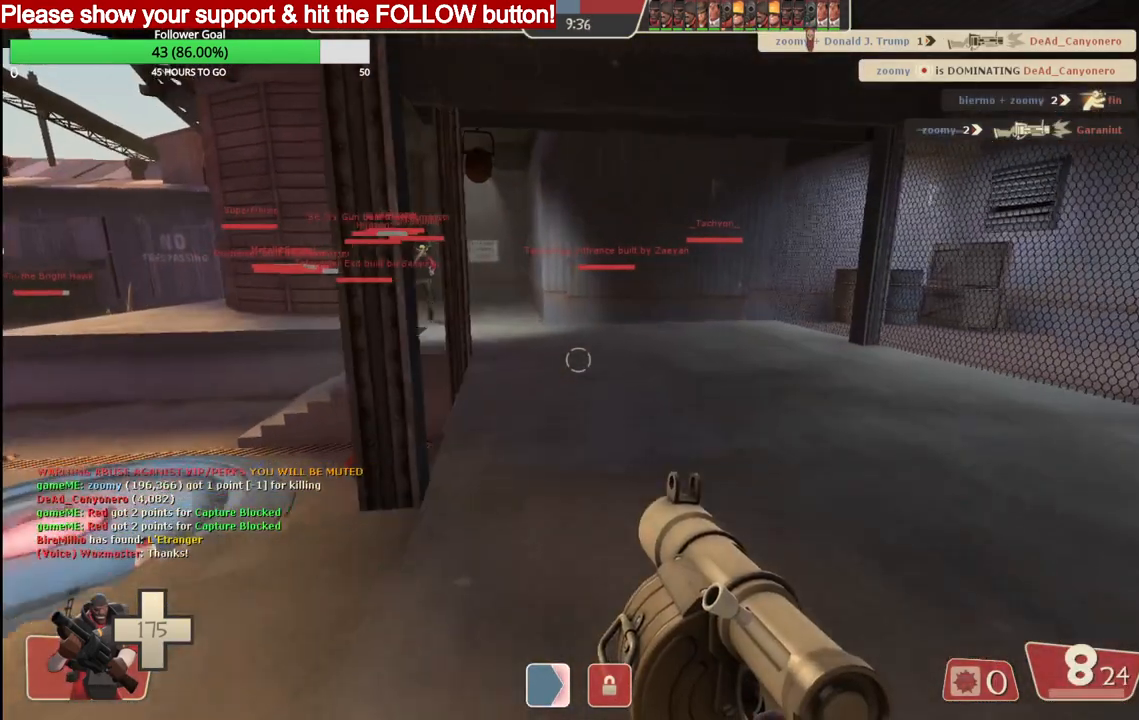
{"buttons": [], "left_stick": "up", "right_stick": "center", "events": [[33, "SQUARE", "up"], [133, "SQUARE", "down"], [183, "SQUARE", "up"], [283, "SQUARE", "down"], [367, "SQUARE", "up"]]}
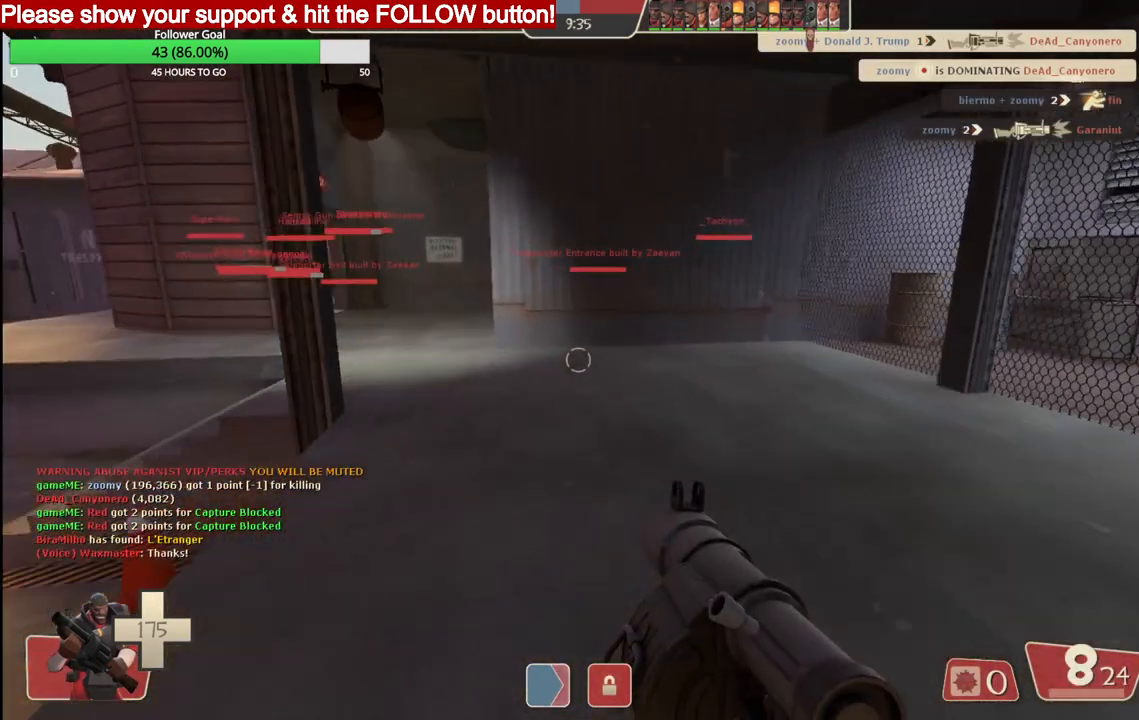
{"buttons": ["SQUARE"], "left_stick": "up", "right_stick": "center", "events": [[500, "SQUARE", "down"]]}